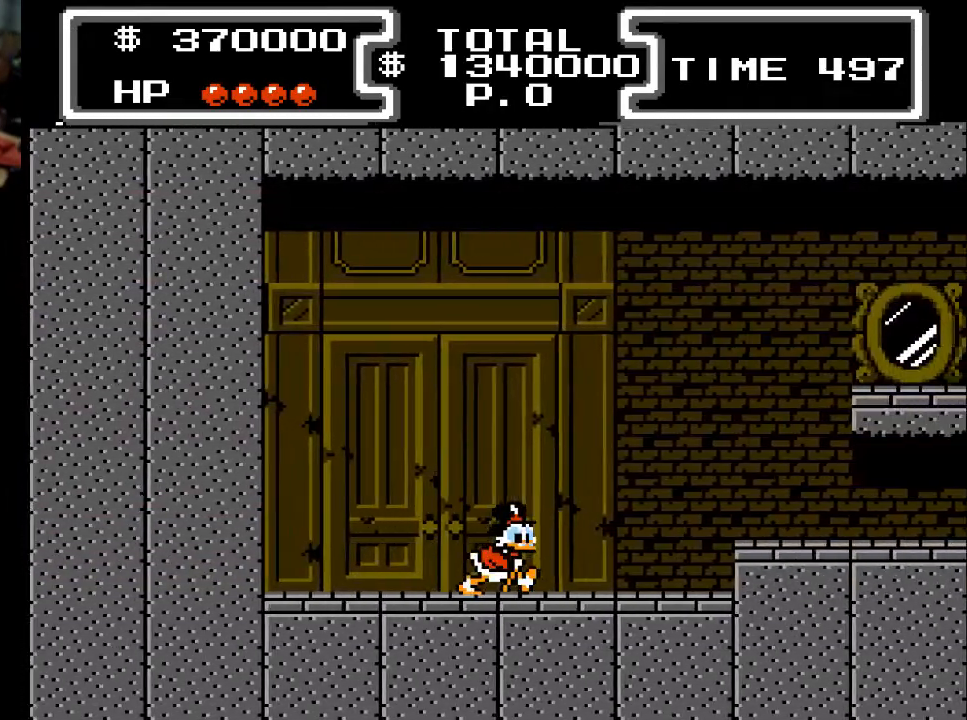
Gameplay with a controller (Xbox layout); each line is a JSON object with the inputs held at the frame after it. "events" lists button and stick changes between this image and that frame as [ms after this image, input, new state], when the widget could be followed in between. Not read: left_stick right_stick.
{"buttons": ["A", "DPAD_RIGHT"], "events": [[400, "A", "down"]]}
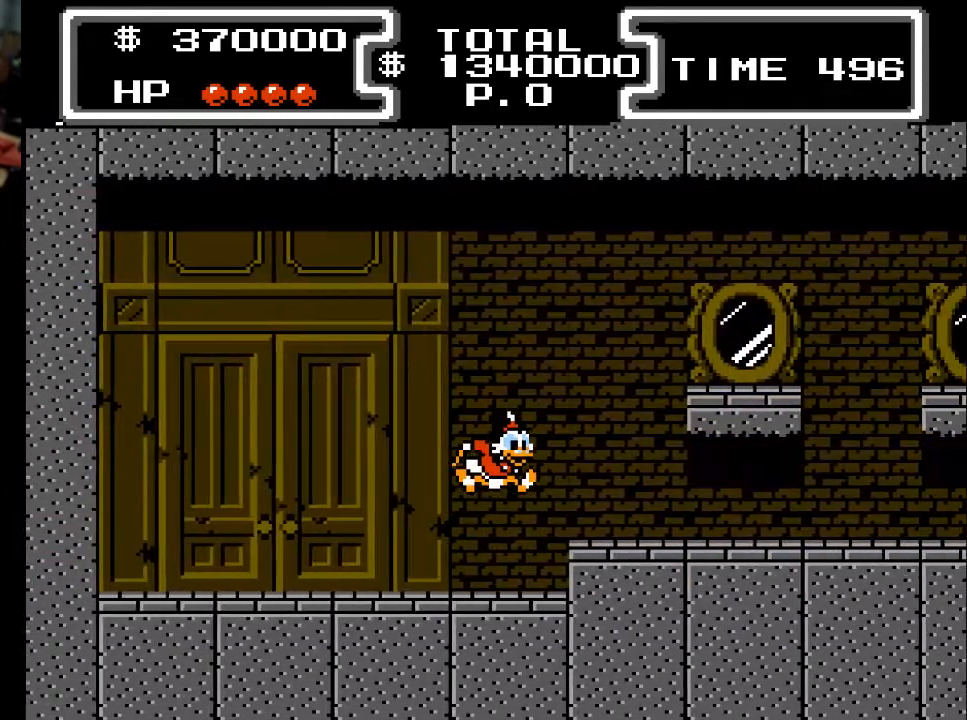
{"buttons": ["DPAD_RIGHT"], "events": [[67, "A", "up"]]}
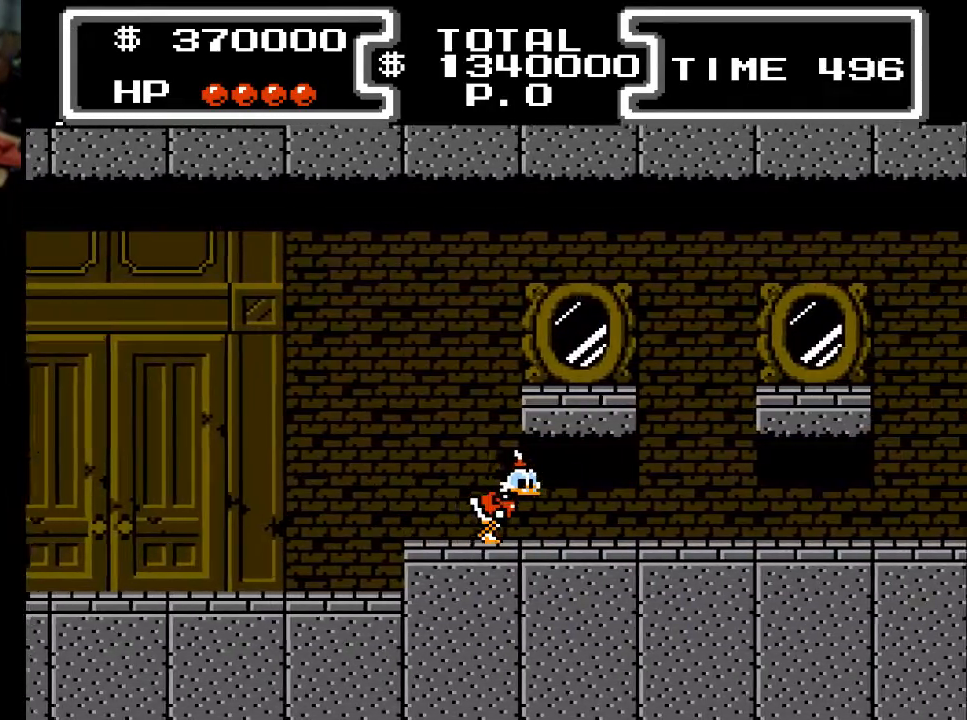
{"buttons": ["DPAD_RIGHT"], "events": []}
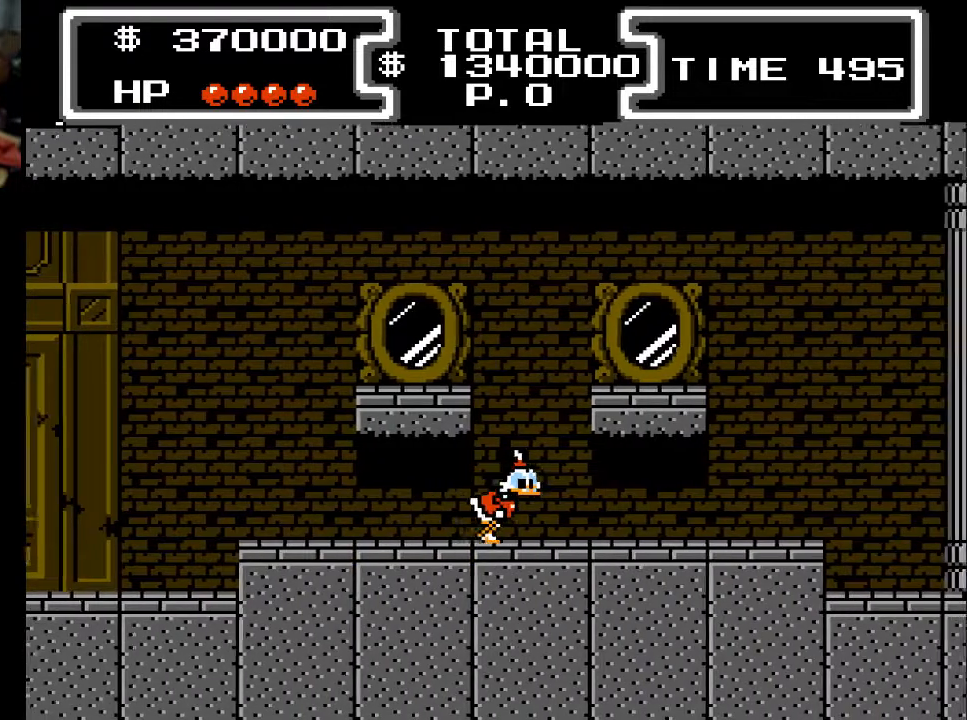
{"buttons": ["DPAD_RIGHT"], "events": []}
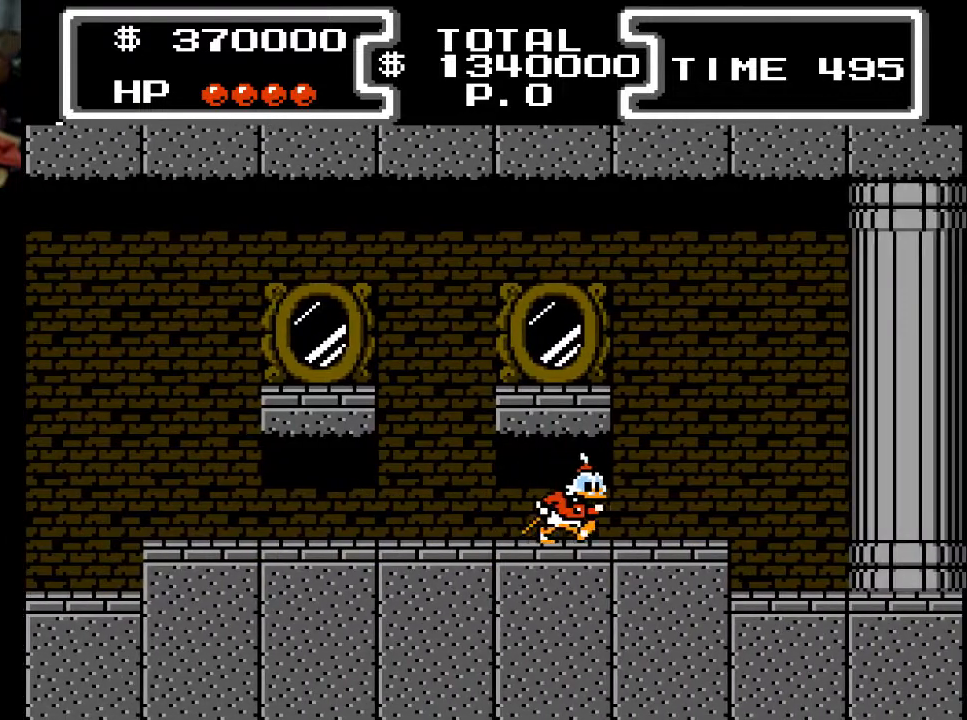
{"buttons": ["A", "DPAD_LEFT"], "events": [[333, "A", "down"], [333, "DPAD_RIGHT", "up"], [367, "DPAD_LEFT", "down"]]}
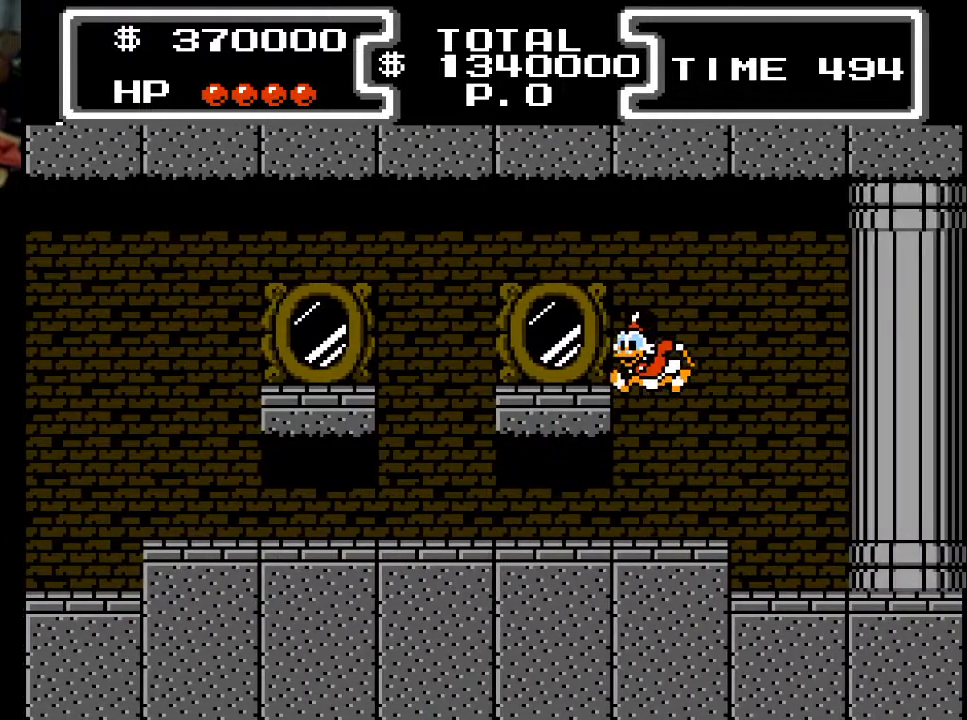
{"buttons": ["DPAD_LEFT"], "events": [[267, "A", "up"]]}
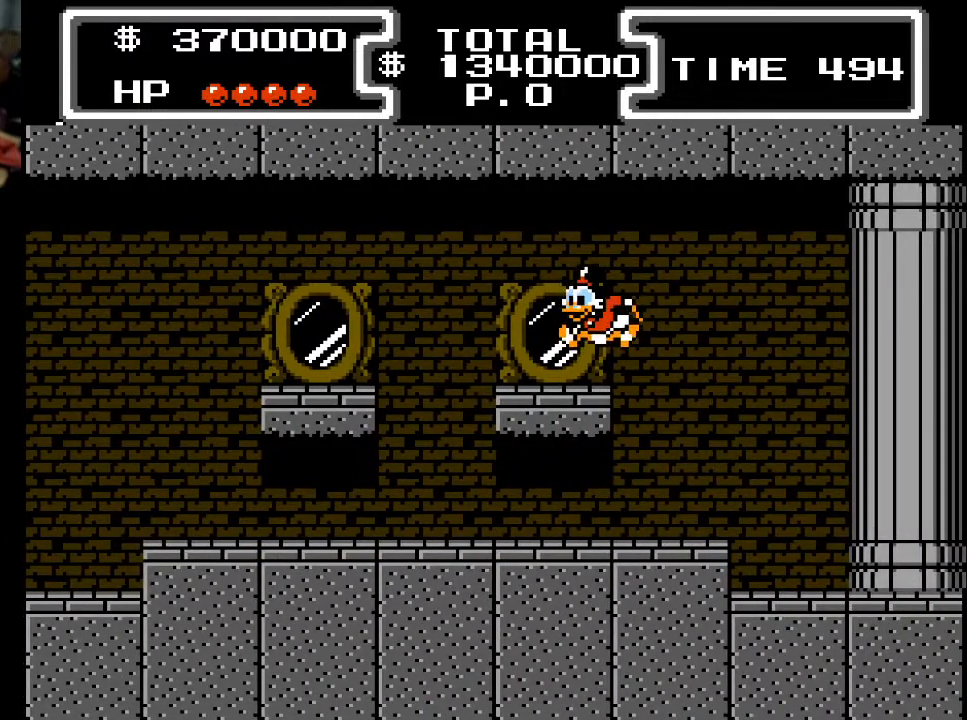
{"buttons": [], "events": [[133, "DPAD_LEFT", "up"]]}
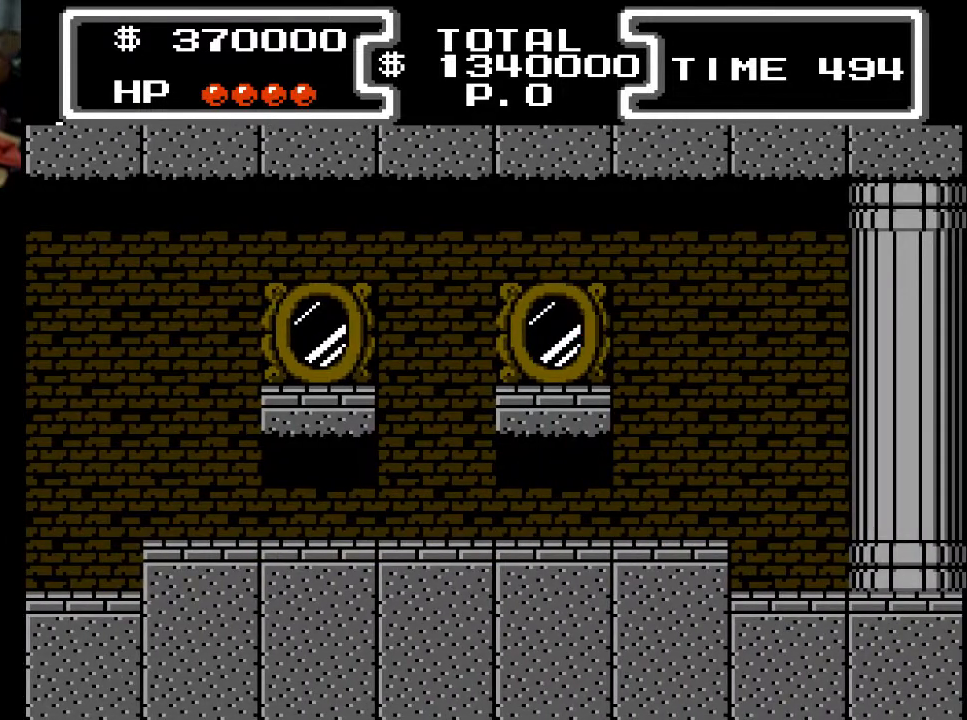
{"buttons": [], "events": []}
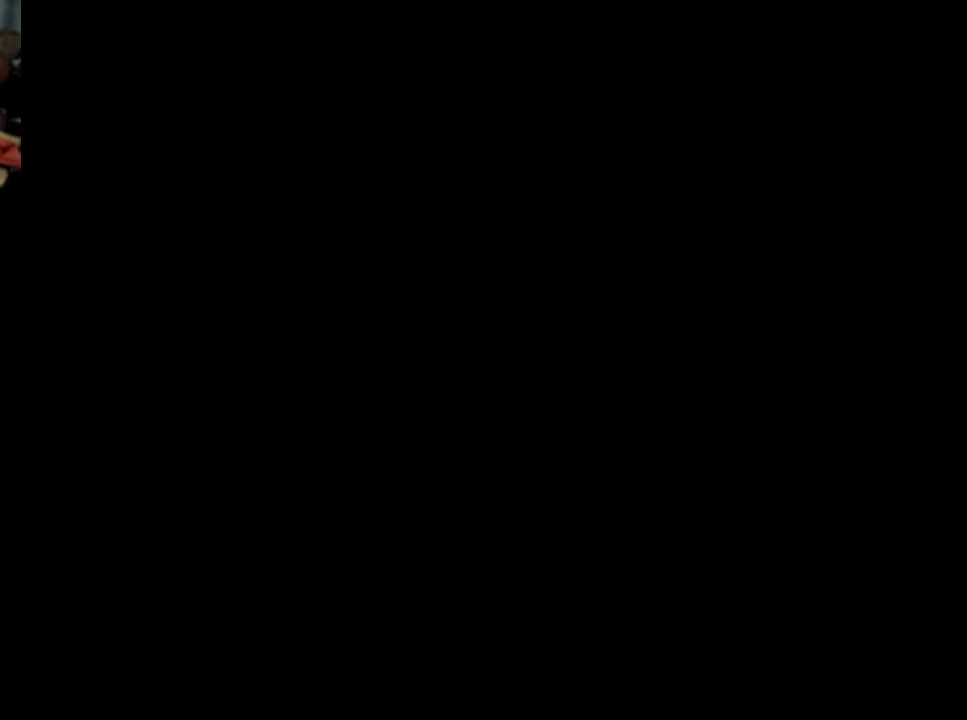
{"buttons": [], "events": []}
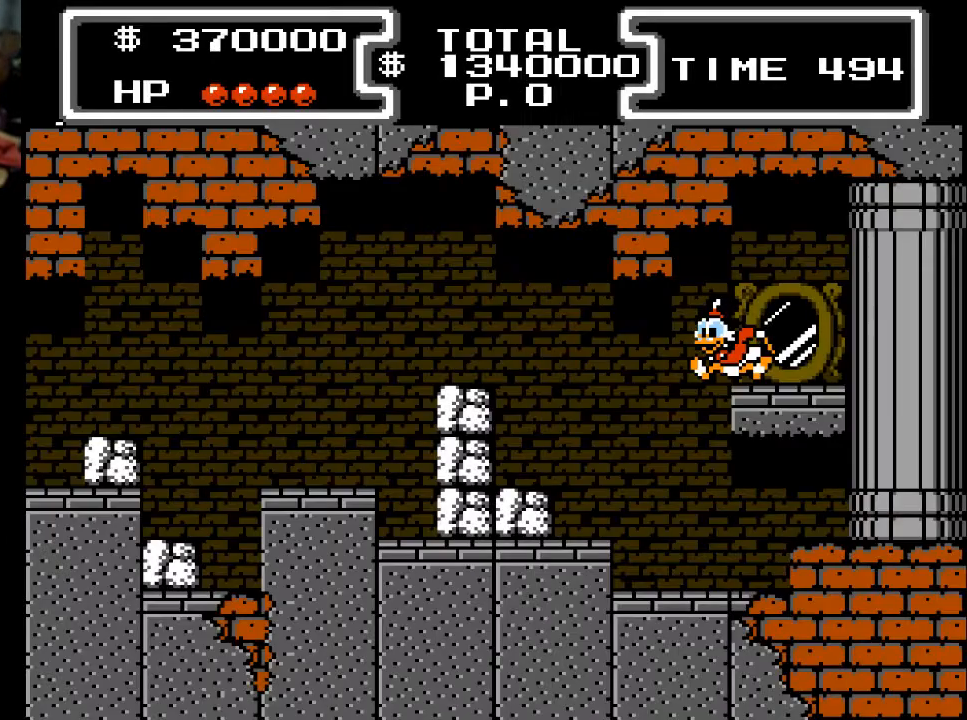
{"buttons": ["DPAD_LEFT"], "events": [[467, "DPAD_LEFT", "down"]]}
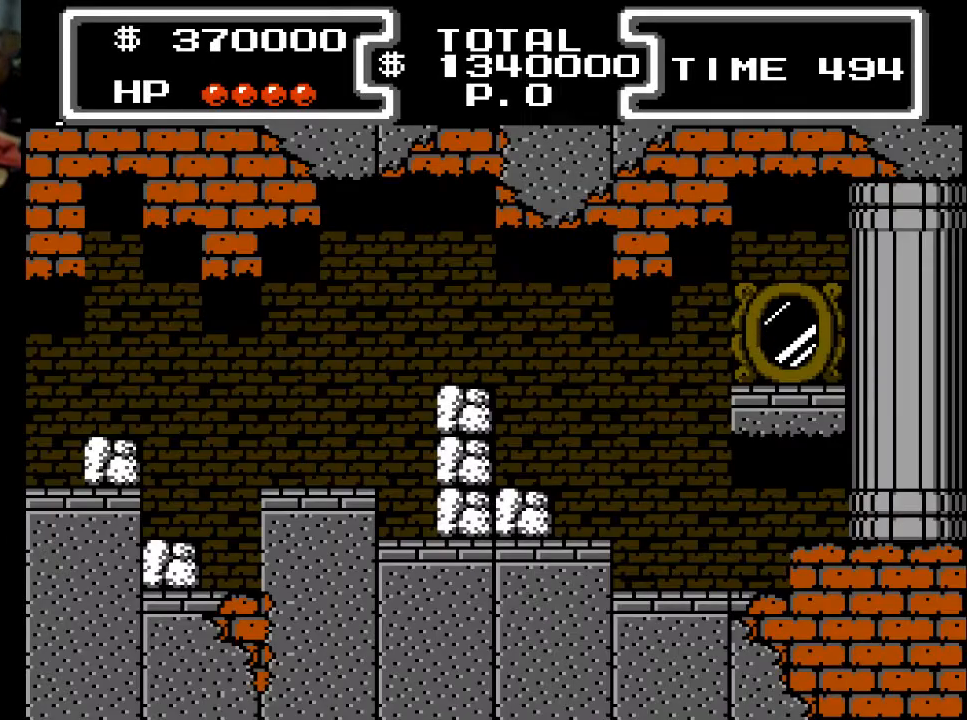
{"buttons": ["DPAD_LEFT"], "events": []}
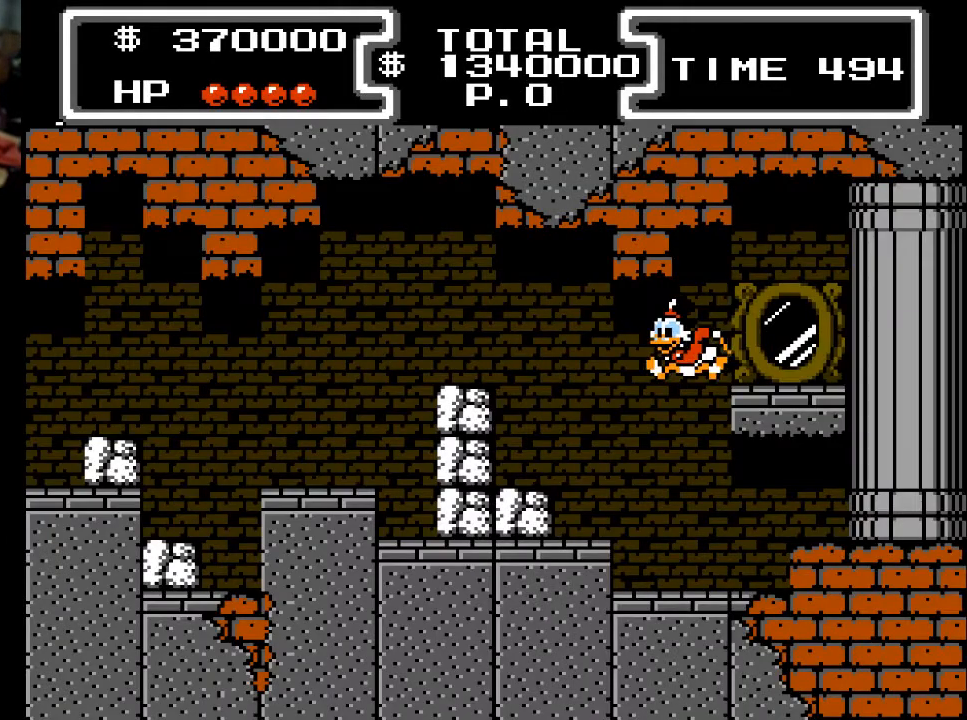
{"buttons": ["A", "DPAD_LEFT"], "events": [[500, "A", "down"]]}
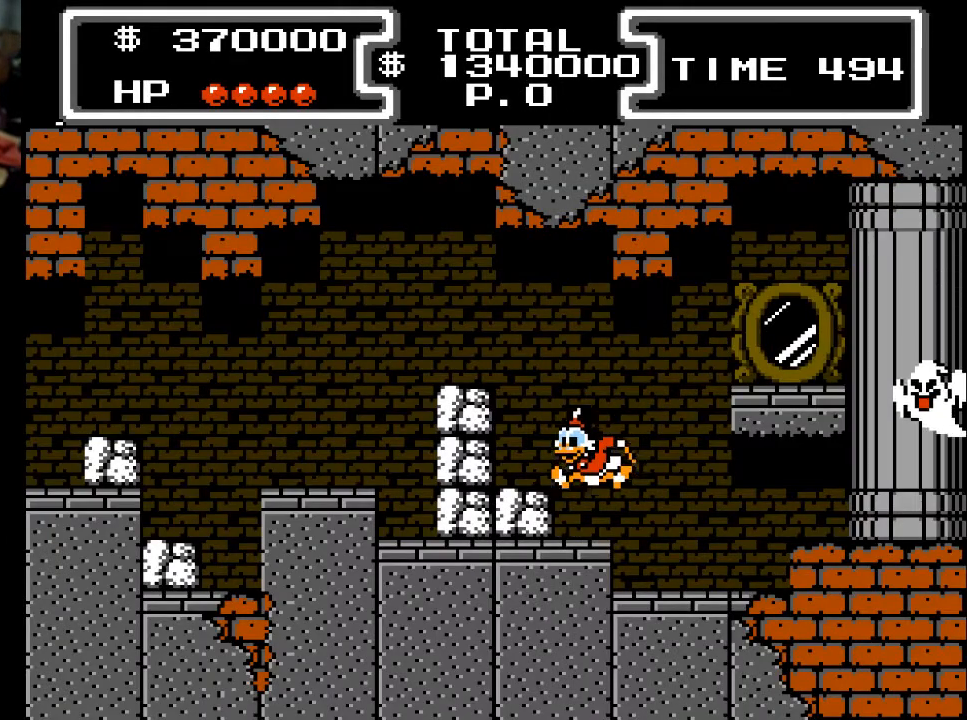
{"buttons": ["X", "DPAD_DOWN", "DPAD_LEFT"], "events": [[33, "DPAD_DOWN", "down"], [100, "X", "down"], [200, "A", "up"]]}
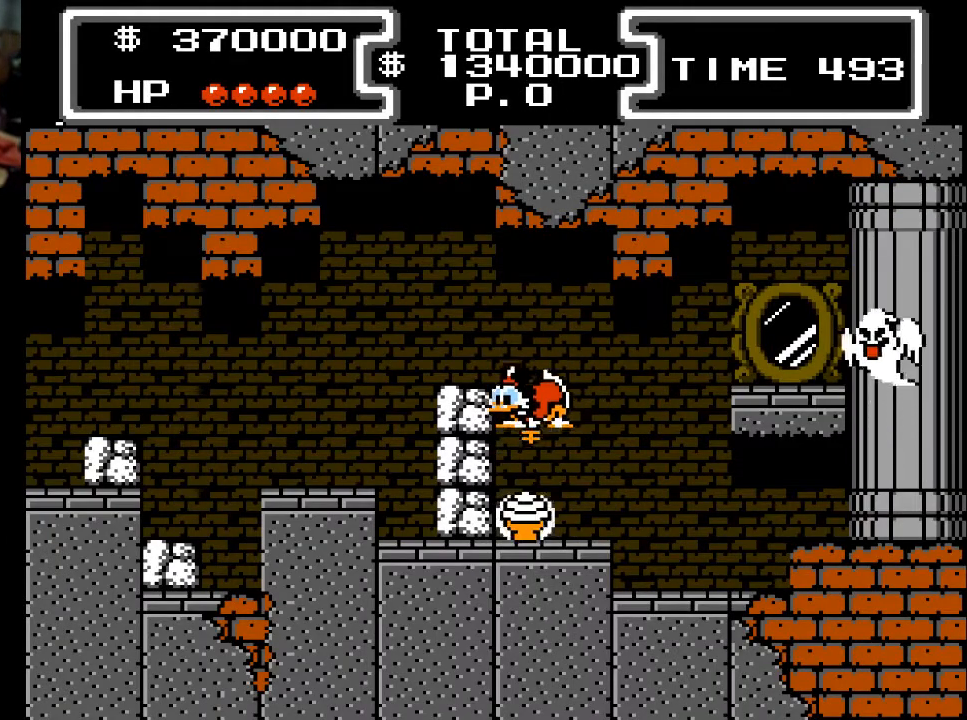
{"buttons": ["X", "DPAD_DOWN"], "events": [[433, "DPAD_LEFT", "up"]]}
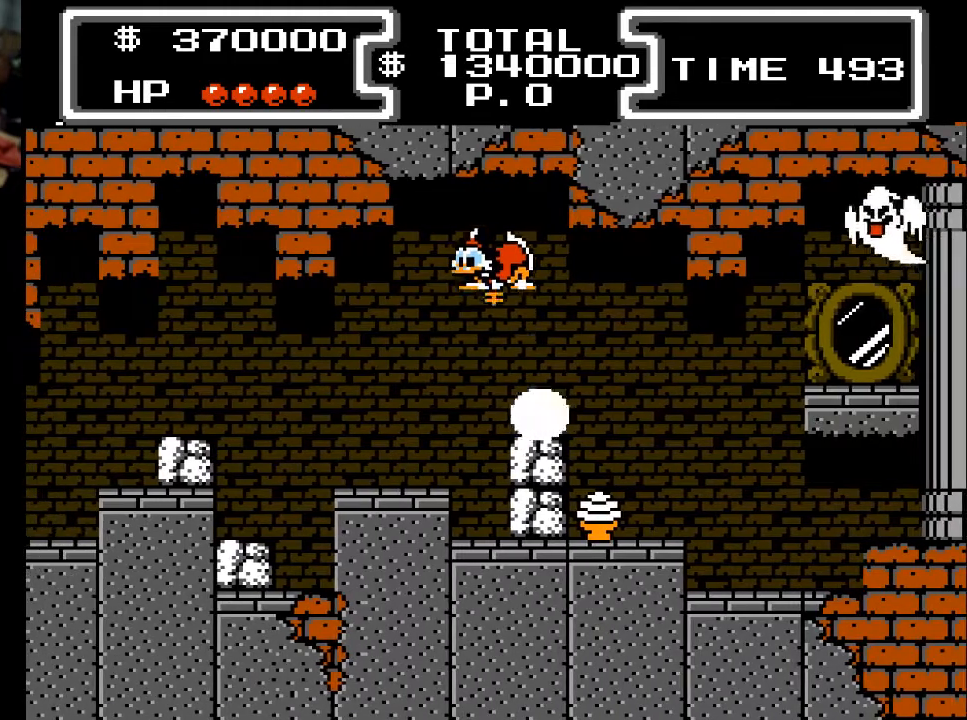
{"buttons": ["X", "DPAD_DOWN"], "events": [[233, "DPAD_RIGHT", "down"], [333, "DPAD_RIGHT", "up"]]}
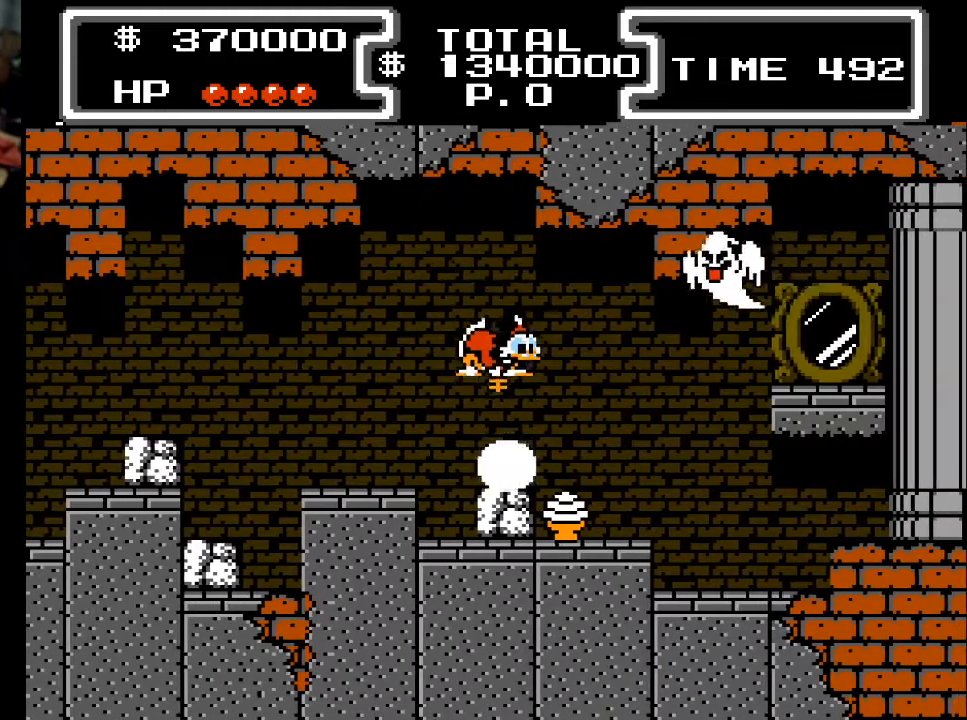
{"buttons": ["X", "DPAD_DOWN"], "events": []}
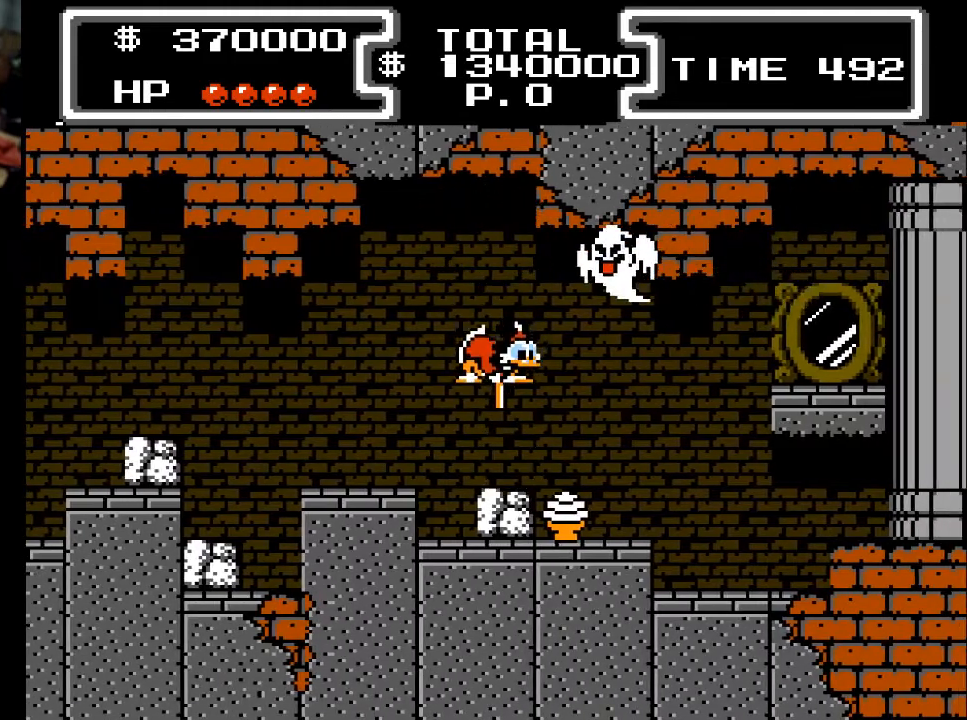
{"buttons": ["DPAD_DOWN", "DPAD_LEFT"], "events": [[67, "DPAD_LEFT", "down"], [233, "X", "up"]]}
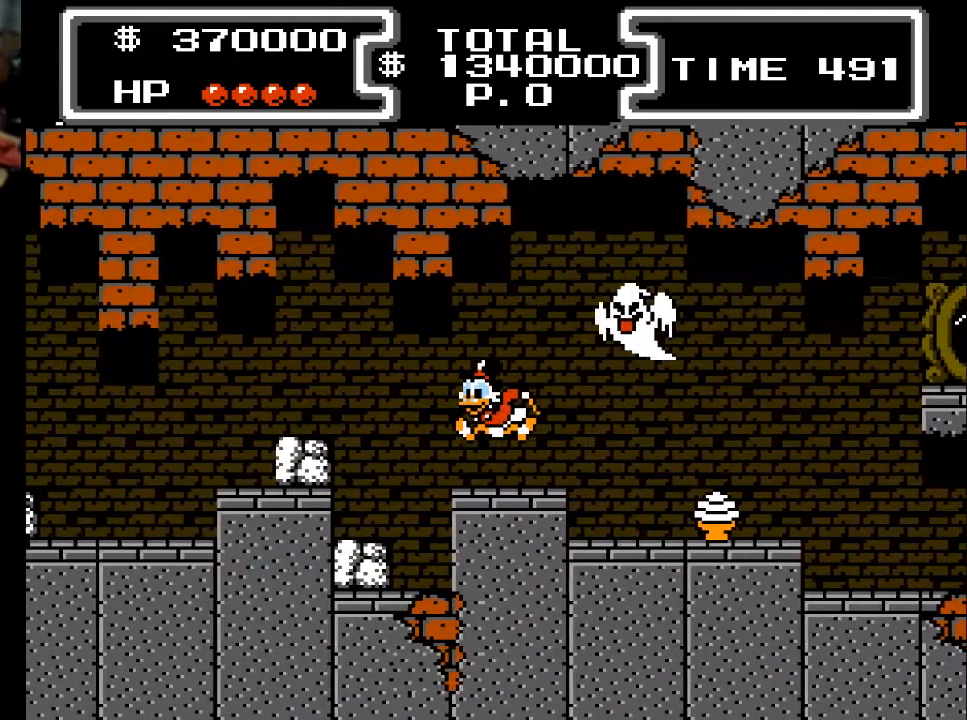
{"buttons": ["DPAD_RIGHT"], "events": [[100, "DPAD_DOWN", "up"], [433, "DPAD_LEFT", "up"], [467, "DPAD_RIGHT", "down"]]}
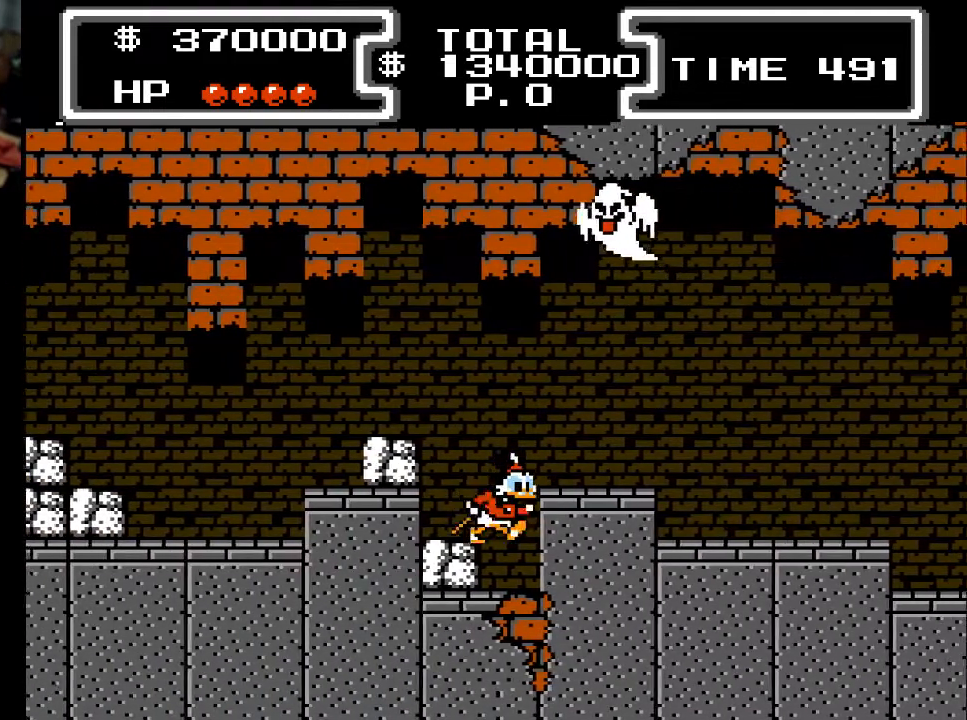
{"buttons": [], "events": [[233, "DPAD_RIGHT", "up"]]}
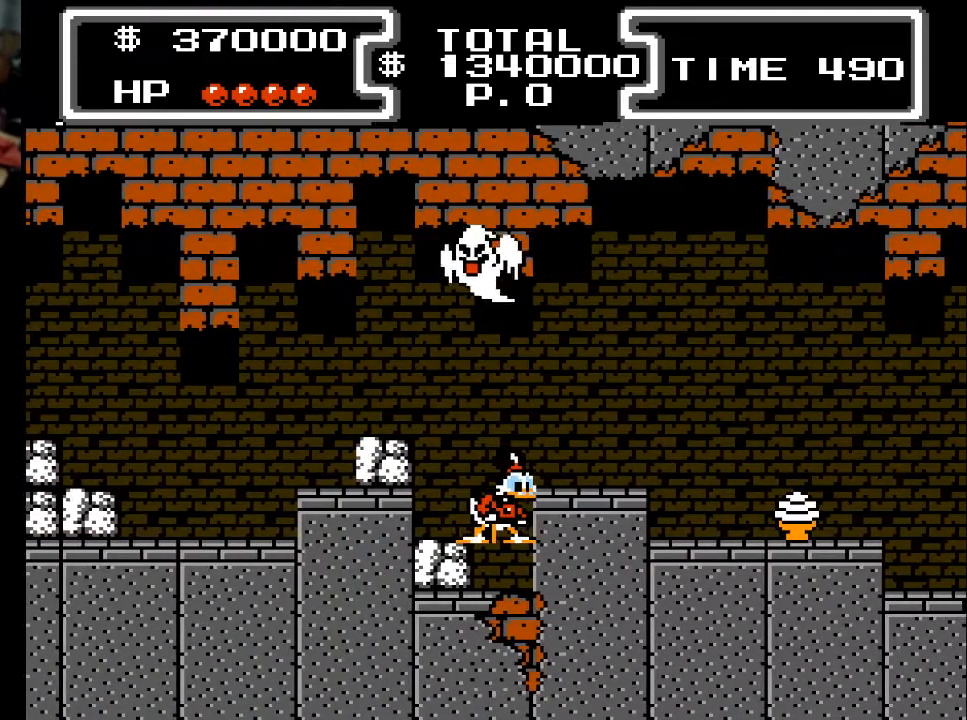
{"buttons": ["DPAD_LEFT"], "events": [[67, "DPAD_RIGHT", "down"], [100, "DPAD_RIGHT", "up"], [233, "DPAD_LEFT", "down"]]}
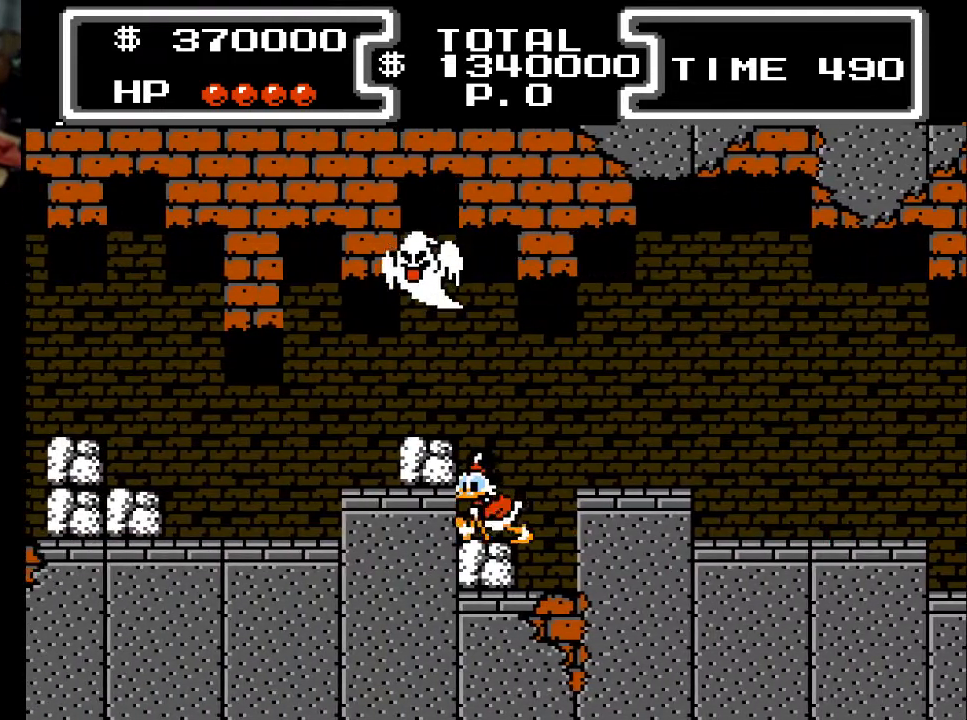
{"buttons": ["DPAD_LEFT"], "events": []}
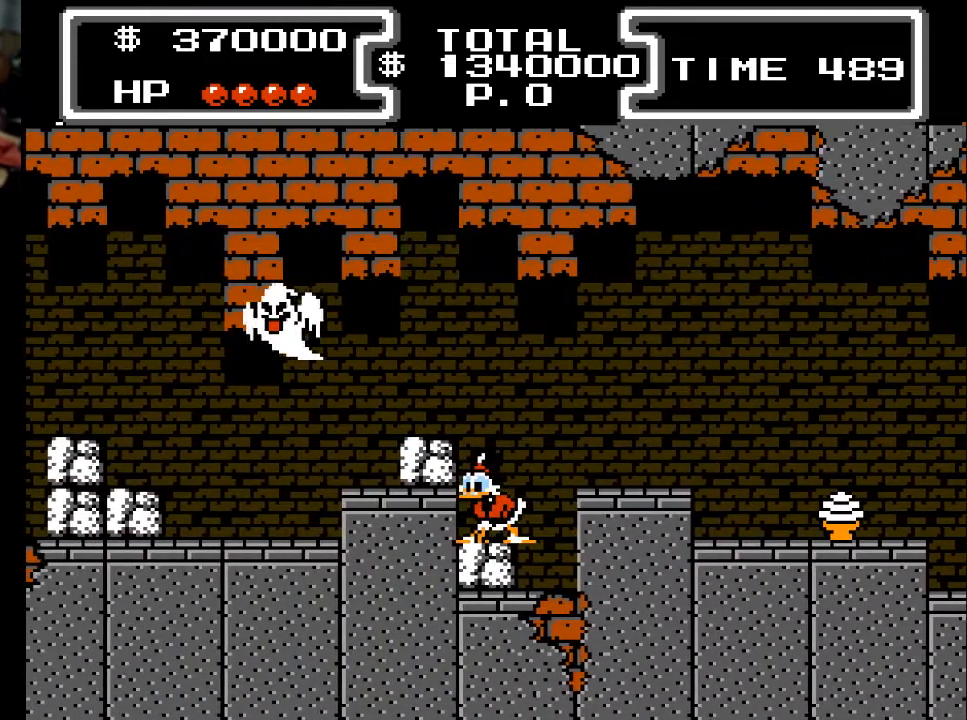
{"buttons": ["DPAD_LEFT"], "events": [[100, "X", "down"], [200, "X", "up"]]}
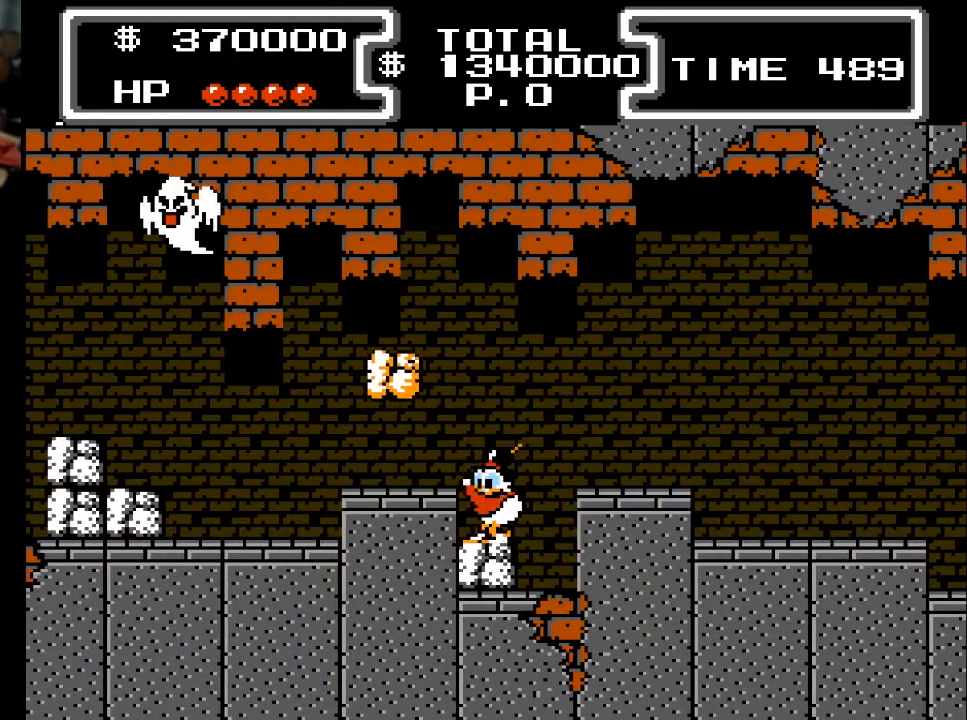
{"buttons": ["DPAD_LEFT"], "events": [[300, "A", "down"], [467, "A", "up"]]}
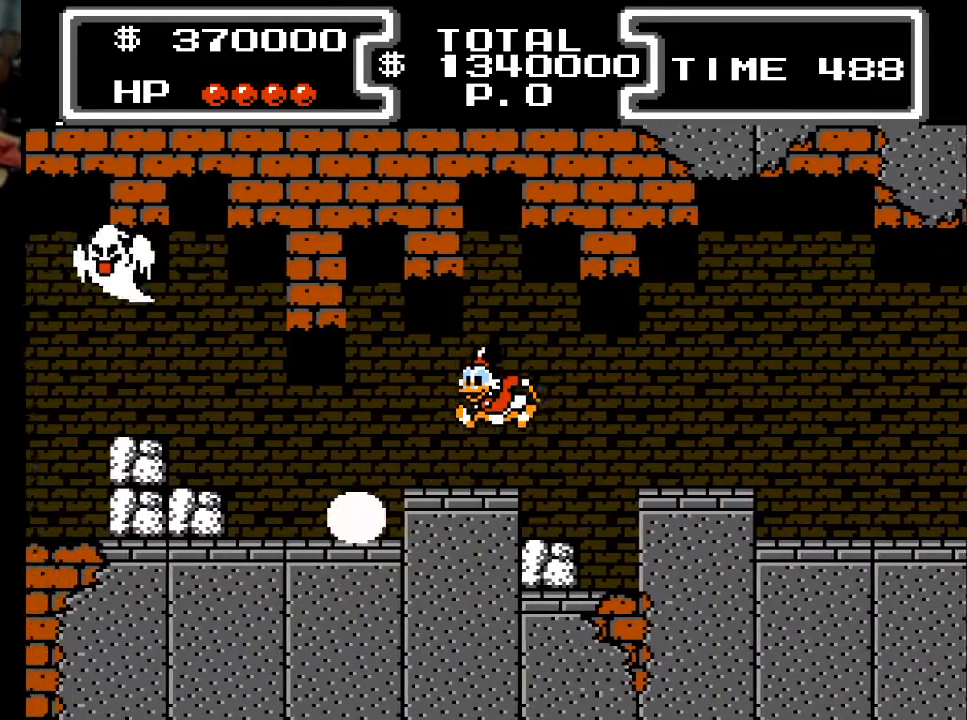
{"buttons": ["DPAD_LEFT"], "events": []}
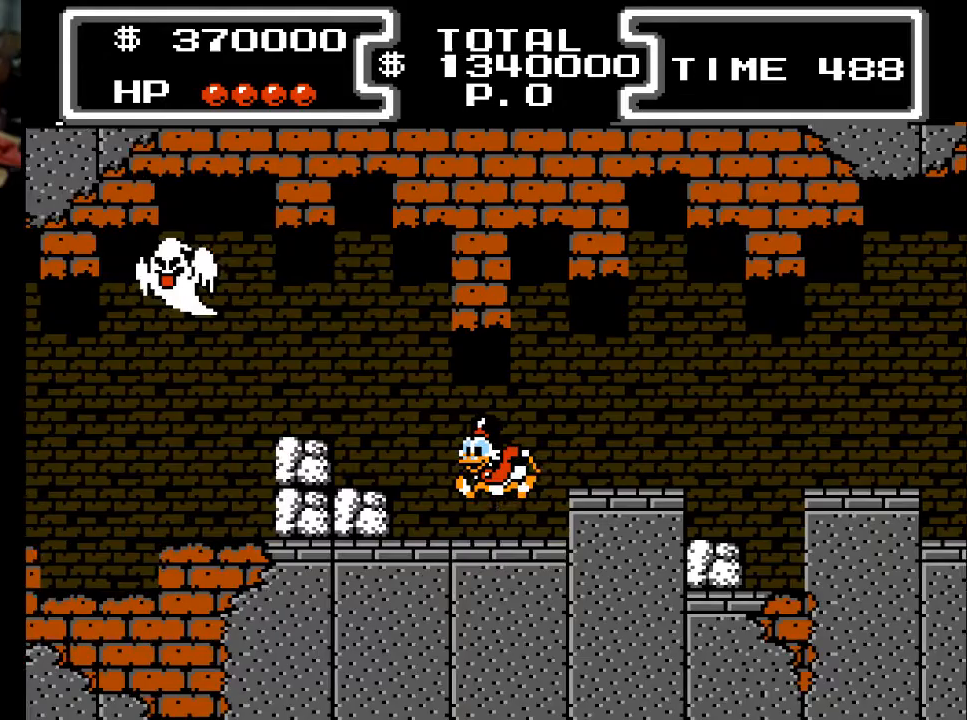
{"buttons": ["DPAD_LEFT"], "events": [[233, "A", "down"], [500, "A", "up"]]}
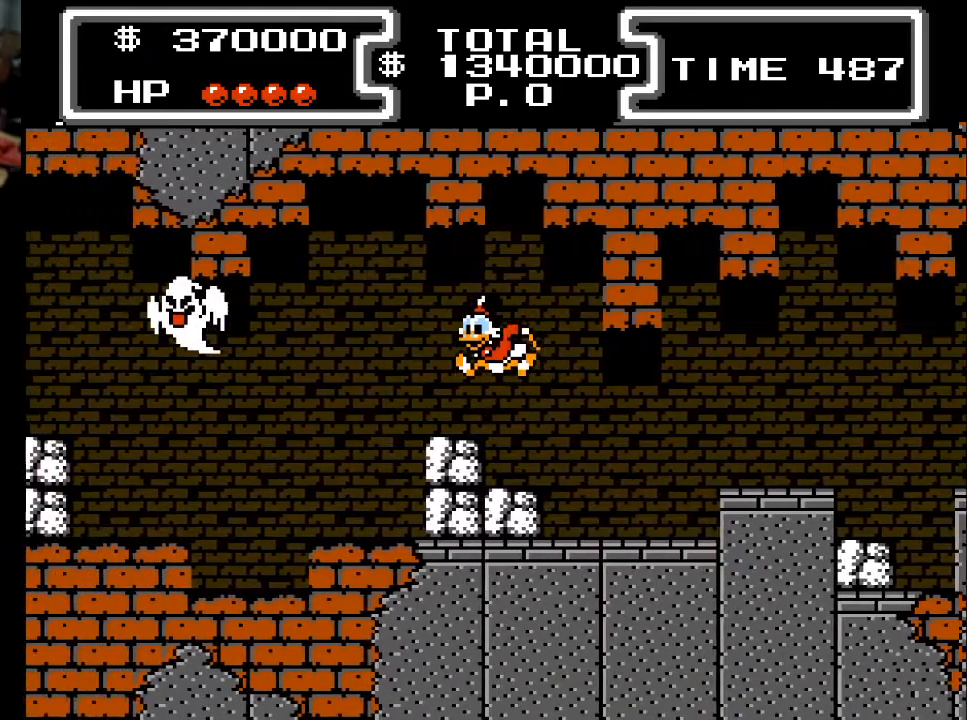
{"buttons": ["DPAD_LEFT"], "events": []}
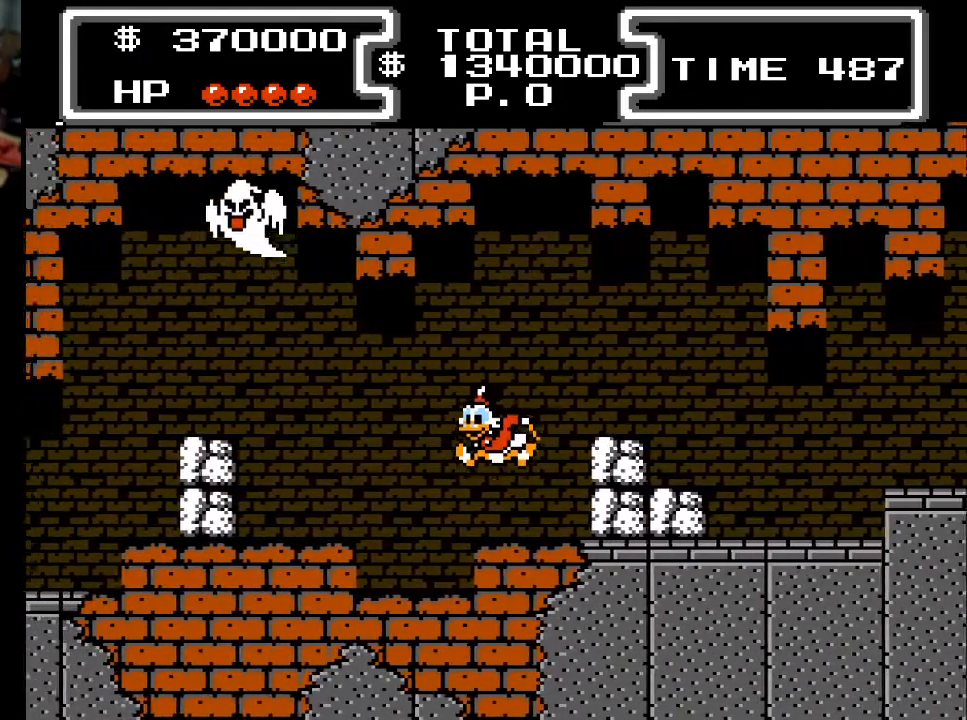
{"buttons": ["DPAD_LEFT"], "events": [[300, "A", "down"], [433, "A", "up"]]}
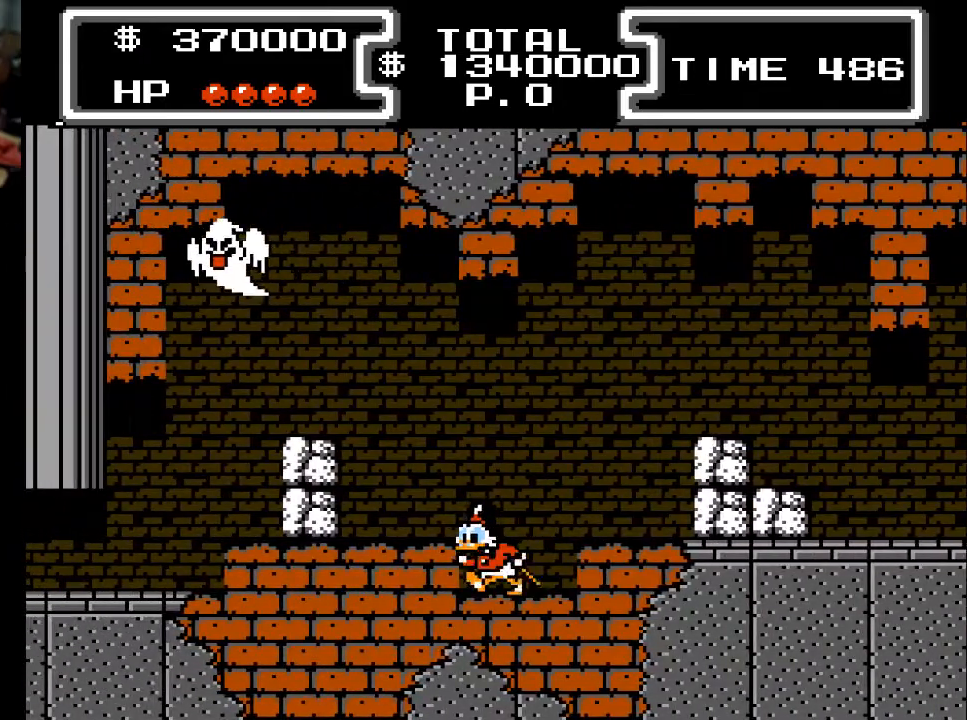
{"buttons": ["DPAD_LEFT"], "events": [[133, "A", "down"], [267, "A", "up"]]}